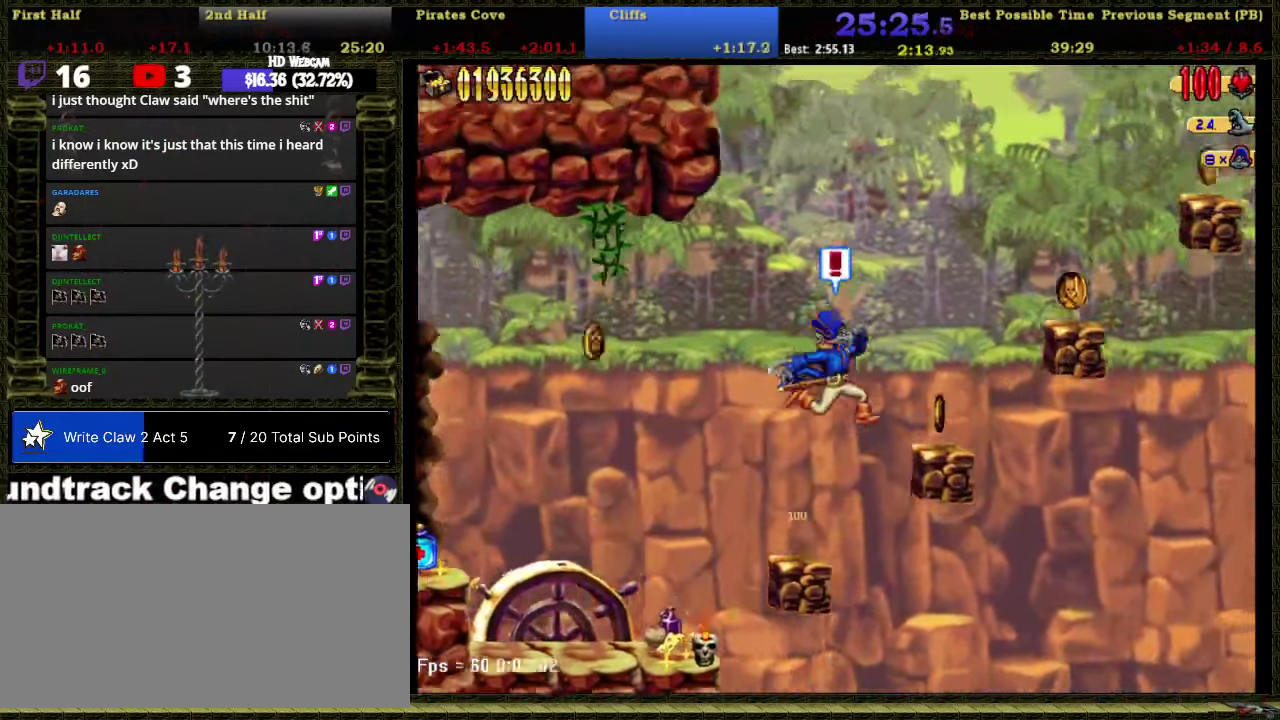
Gameplay with a controller (Nintendo layout); each line is a JSON object with the inputs held at the frame after it. "events" lists button and stick changes between this image and that frame as [ms after this image, input, new state], when the widget could be followed in between. Not read: L3 R3 left_stick.
{"buttons": ["A", "DPAD_RIGHT"], "right_stick": "center", "events": [[117, "A", "up"], [217, "A", "down"]]}
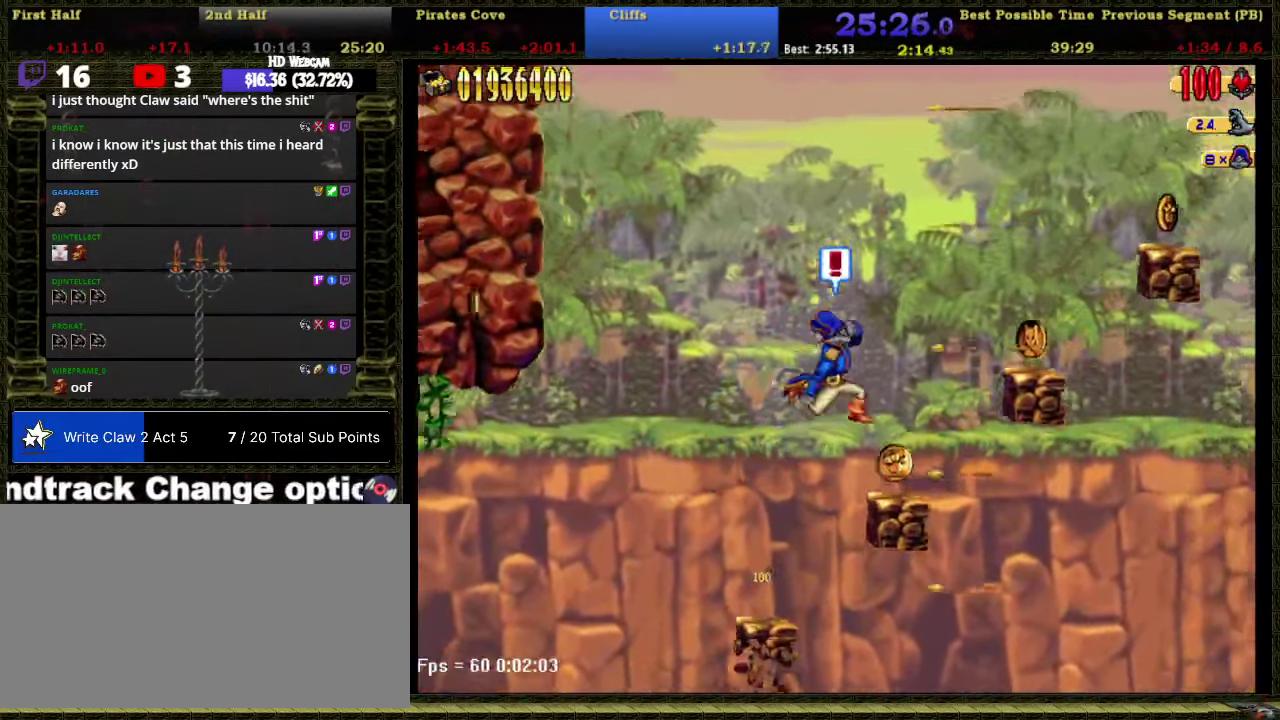
{"buttons": ["DPAD_RIGHT"], "right_stick": "center", "events": [[267, "A", "up"]]}
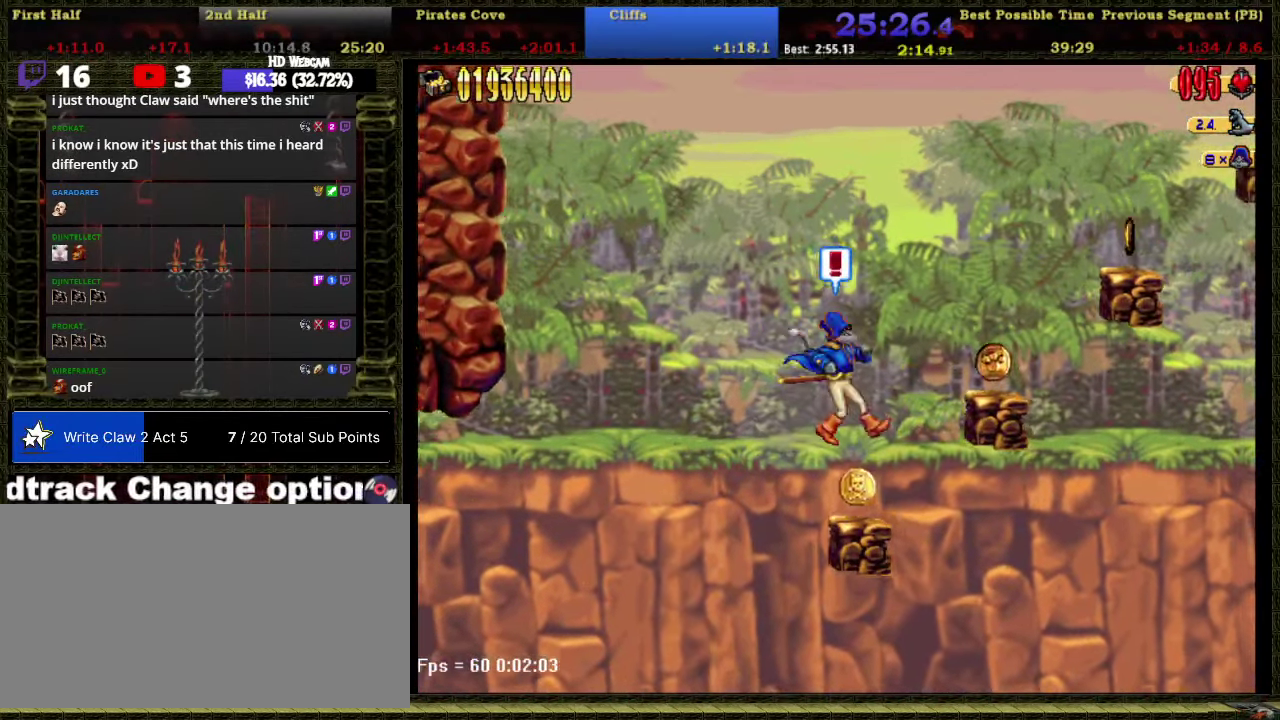
{"buttons": ["DPAD_RIGHT"], "right_stick": "center", "events": [[84, "DPAD_RIGHT", "up"], [184, "A", "down"], [217, "DPAD_RIGHT", "down"], [400, "A", "up"]]}
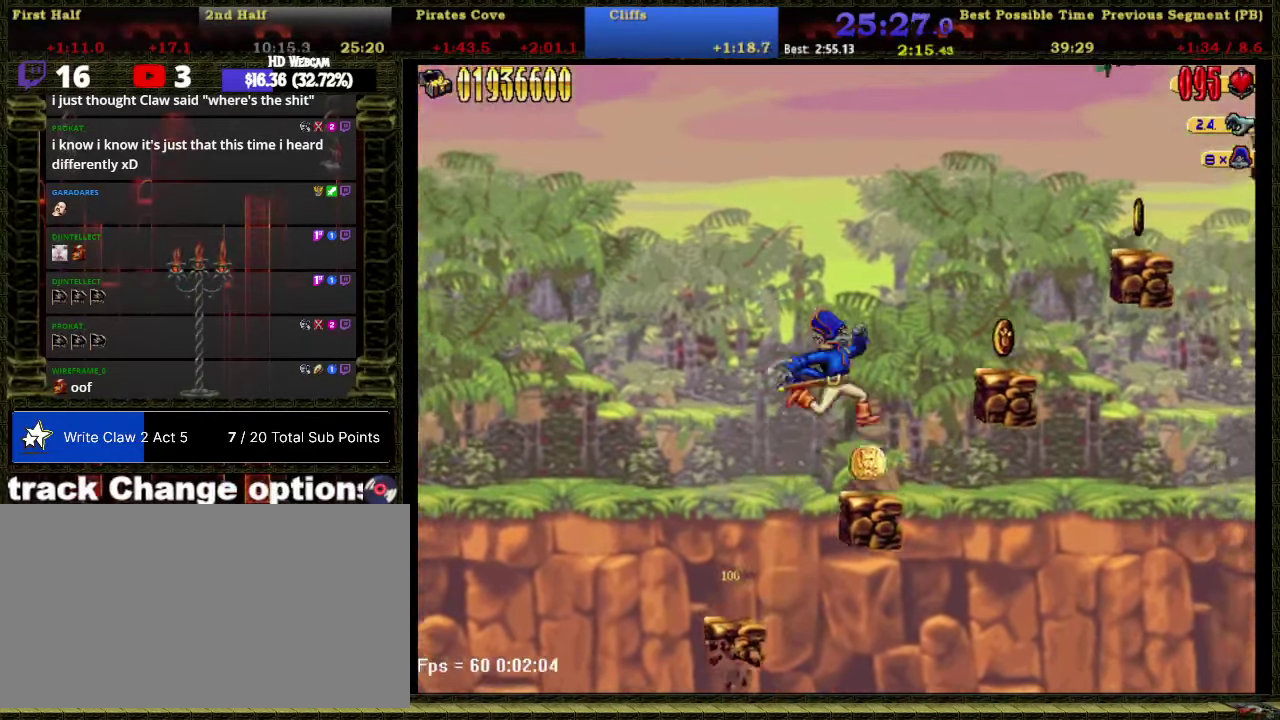
{"buttons": ["DPAD_RIGHT"], "right_stick": "center", "events": [[84, "DPAD_RIGHT", "up"], [217, "A", "down"], [217, "DPAD_RIGHT", "down"], [400, "A", "up"]]}
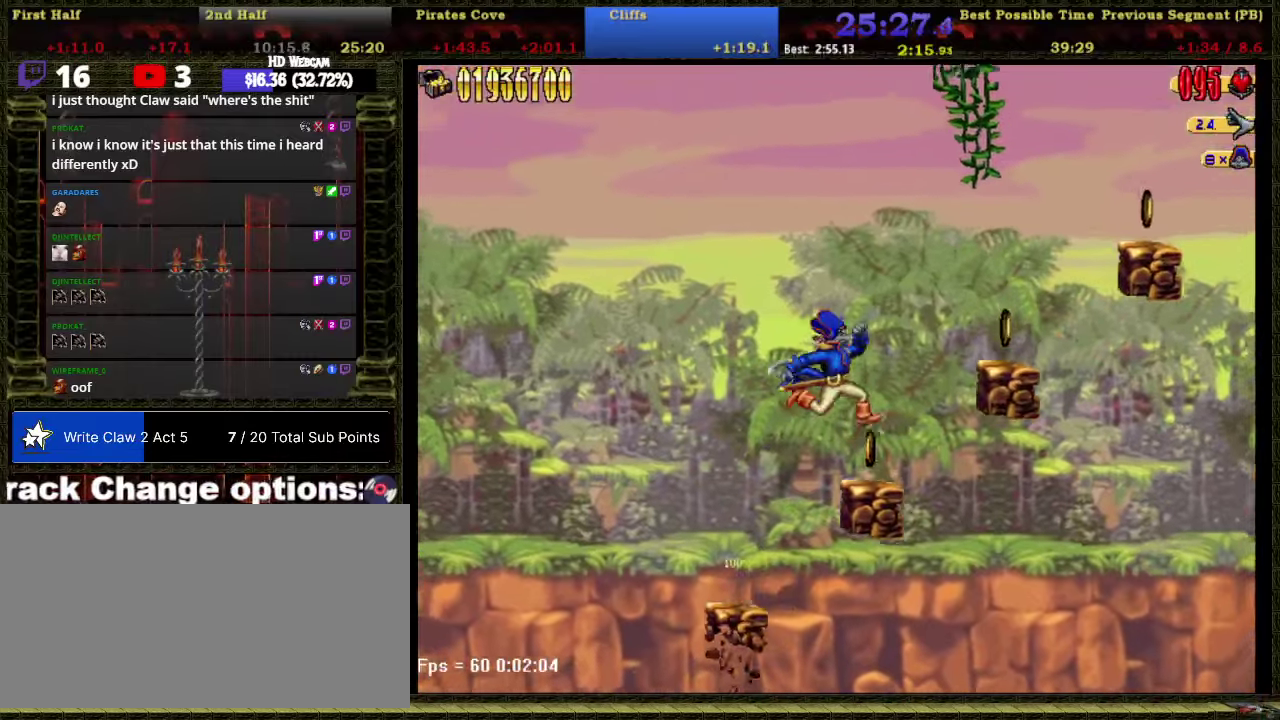
{"buttons": ["DPAD_RIGHT"], "right_stick": "center", "events": [[83, "DPAD_RIGHT", "up"], [183, "A", "down"], [183, "DPAD_RIGHT", "down"], [366, "A", "up"]]}
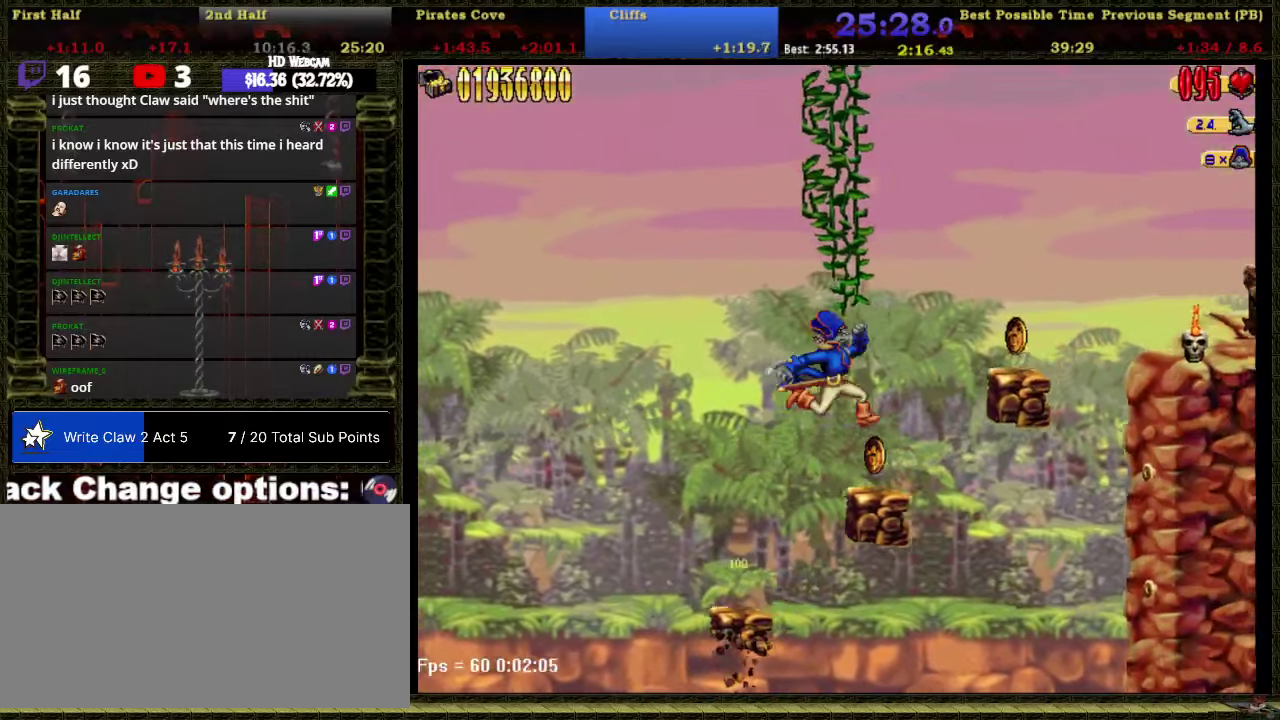
{"buttons": ["R2", "DPAD_RIGHT"], "right_stick": "center", "events": [[83, "DPAD_RIGHT", "up"], [183, "A", "down"], [216, "DPAD_RIGHT", "down"], [366, "A", "up"], [466, "R2", "down"]]}
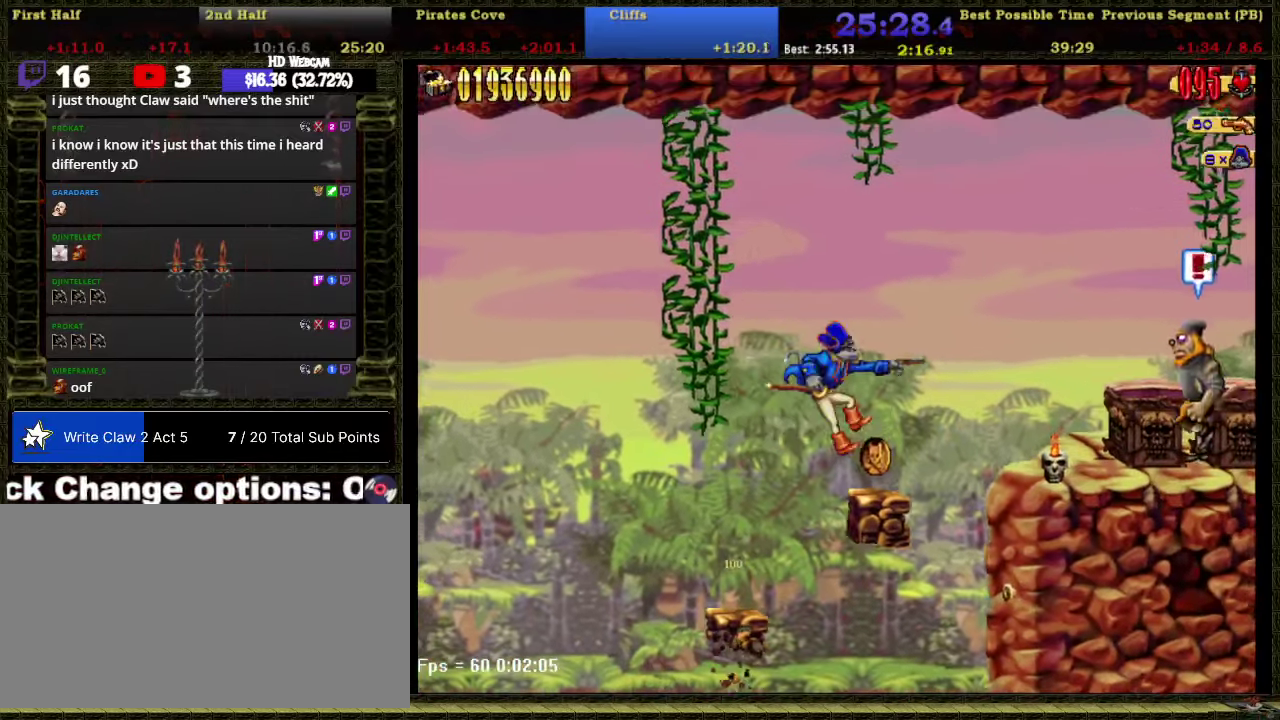
{"buttons": ["B", "DPAD_RIGHT"], "right_stick": "center", "events": [[50, "R2", "up"], [216, "A", "down"], [333, "A", "up"], [433, "B", "down"]]}
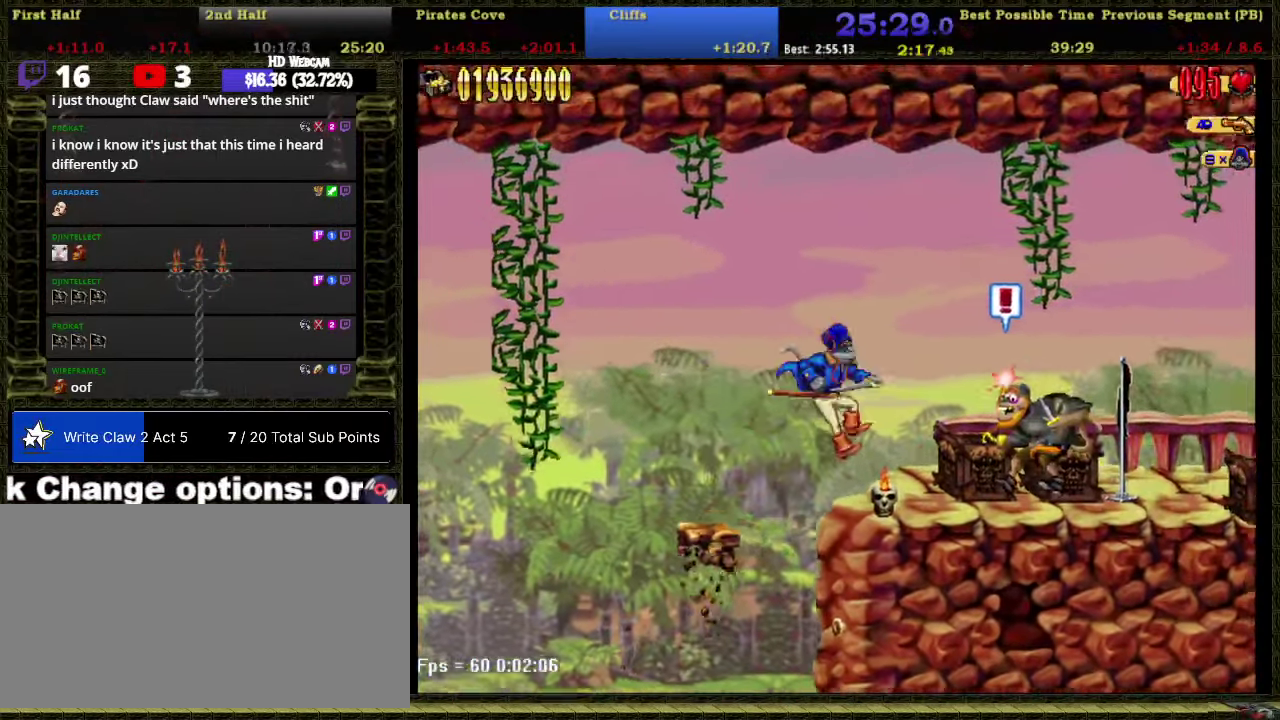
{"buttons": ["DPAD_RIGHT"], "right_stick": "center", "events": [[33, "B", "up"]]}
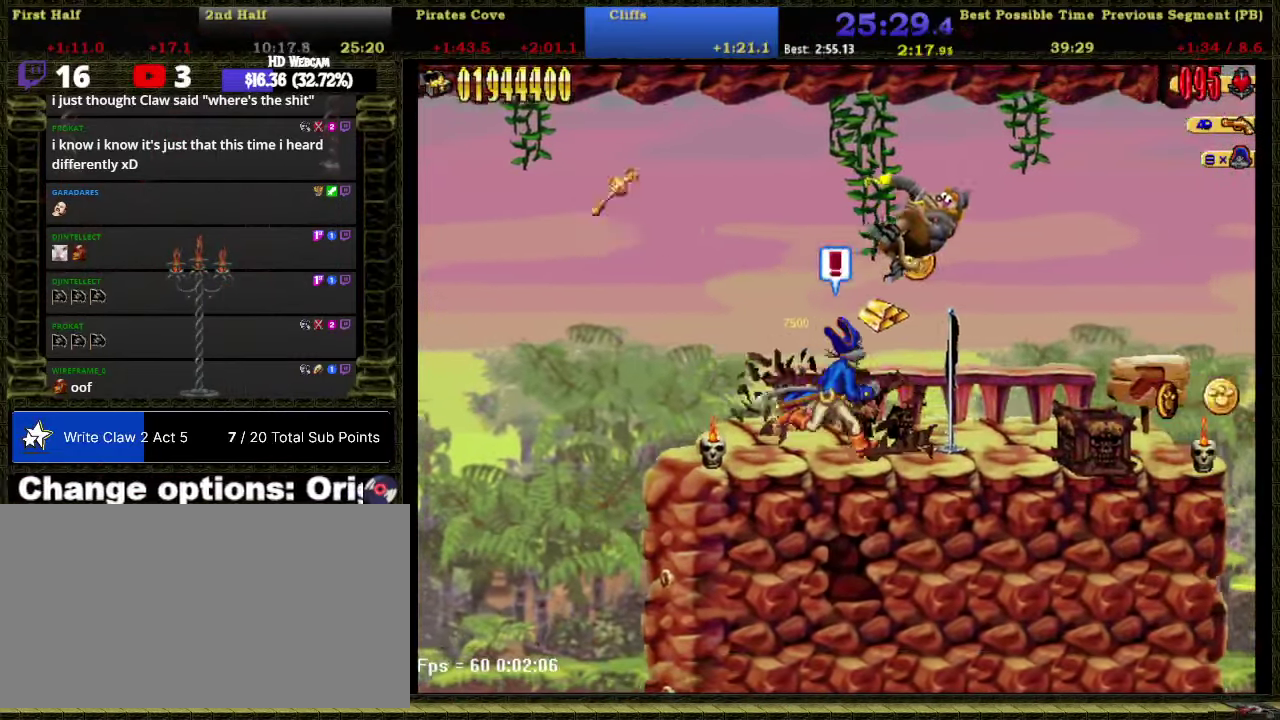
{"buttons": ["DPAD_RIGHT"], "right_stick": "center", "events": []}
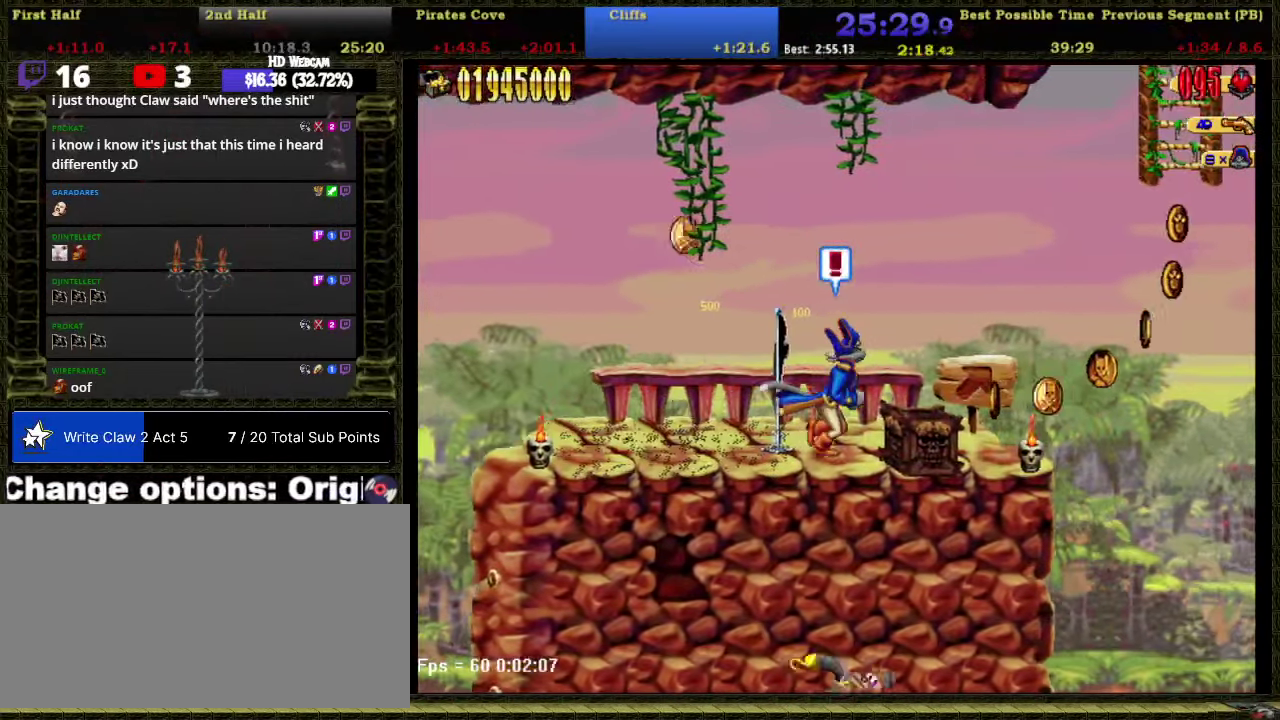
{"buttons": ["DPAD_RIGHT"], "right_stick": "center", "events": []}
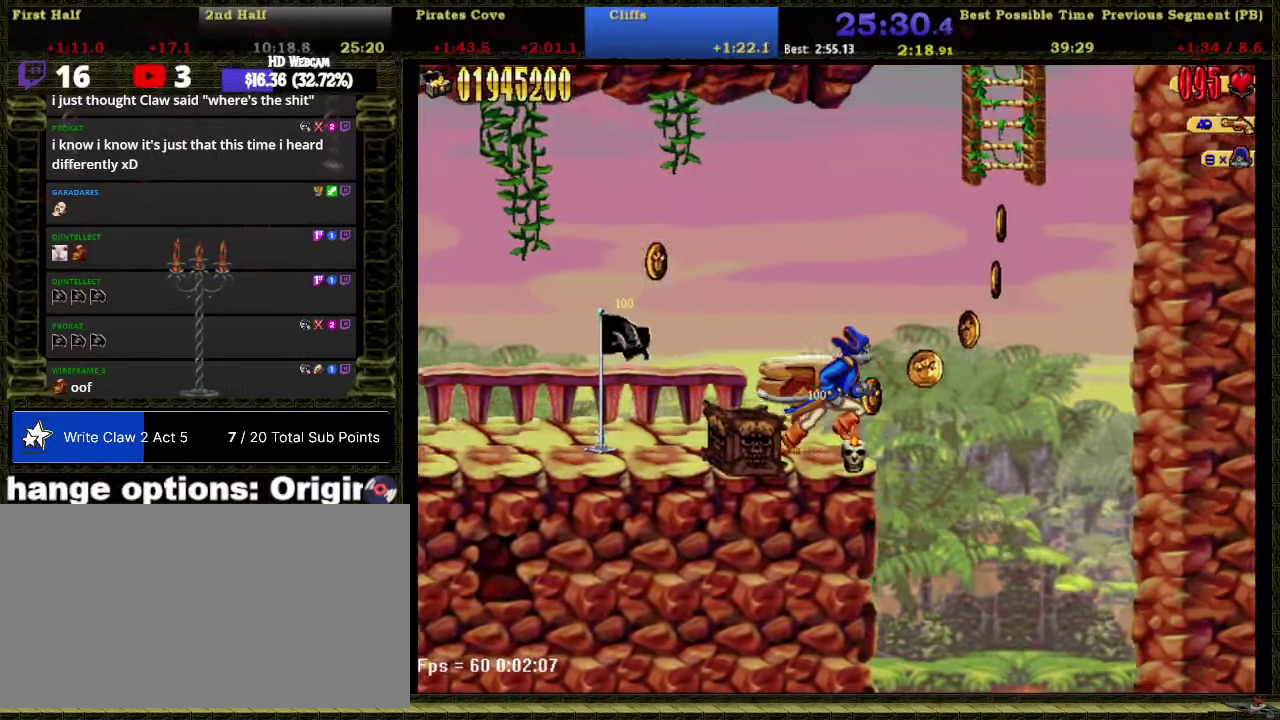
{"buttons": ["DPAD_UP", "DPAD_RIGHT"], "right_stick": "center", "events": [[16, "A", "down"], [333, "DPAD_UP", "down"], [400, "A", "up"]]}
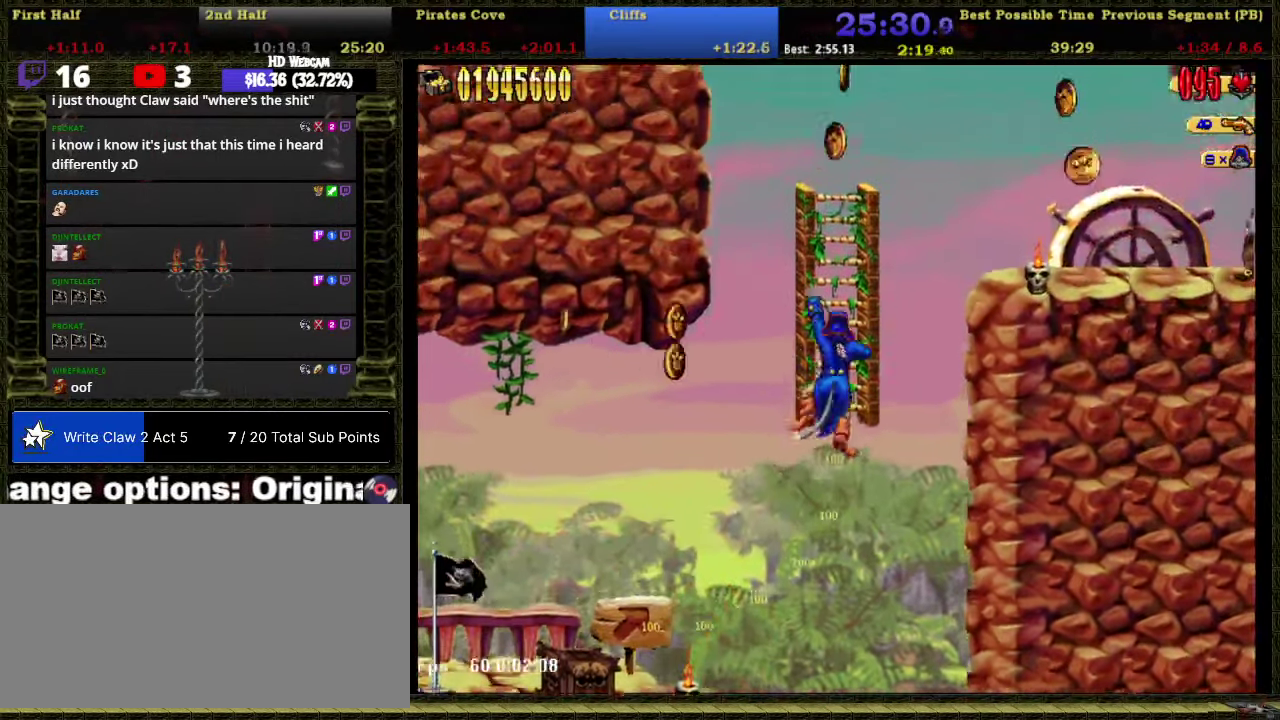
{"buttons": ["DPAD_RIGHT"], "right_stick": "center", "events": [[66, "DPAD_UP", "up"], [83, "A", "down"], [366, "A", "up"]]}
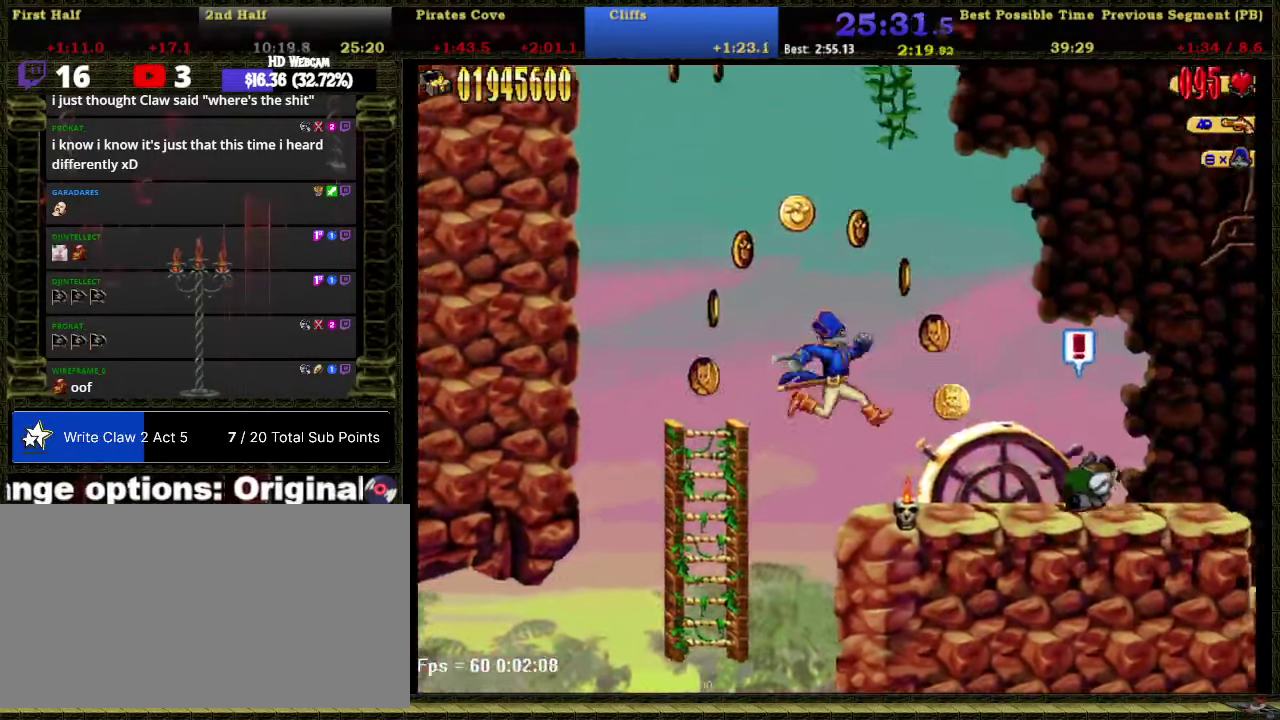
{"buttons": ["DPAD_RIGHT"], "right_stick": "center", "events": [[233, "A", "down"], [400, "A", "up"]]}
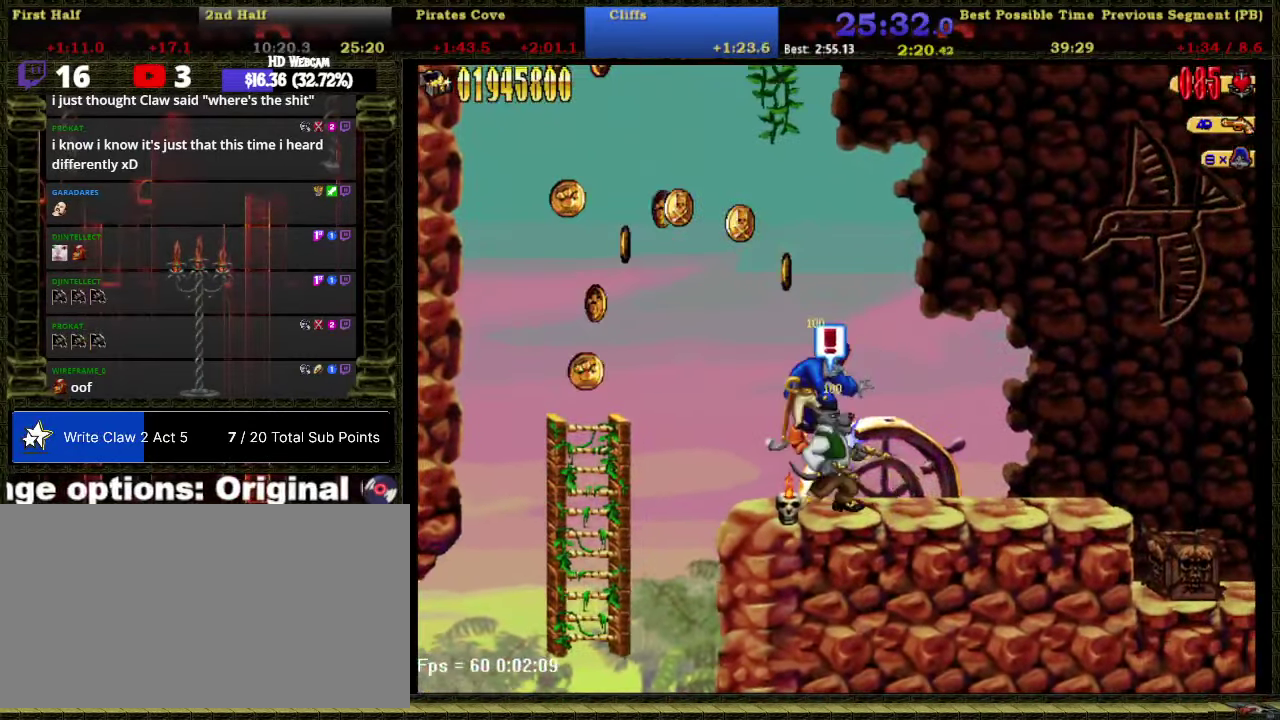
{"buttons": ["DPAD_RIGHT"], "right_stick": "center", "events": []}
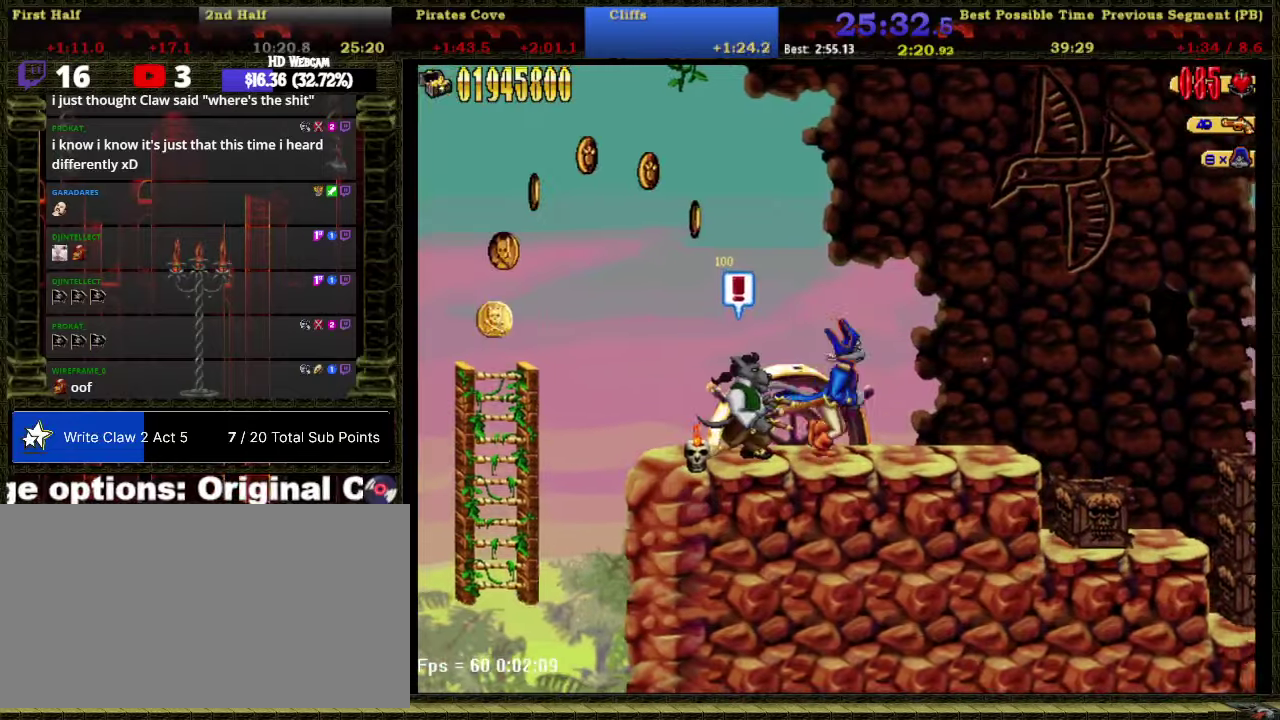
{"buttons": ["DPAD_RIGHT"], "right_stick": "center", "events": [[17, "A", "down"], [150, "DPAD_RIGHT", "up"], [283, "DPAD_RIGHT", "down"], [333, "A", "up"]]}
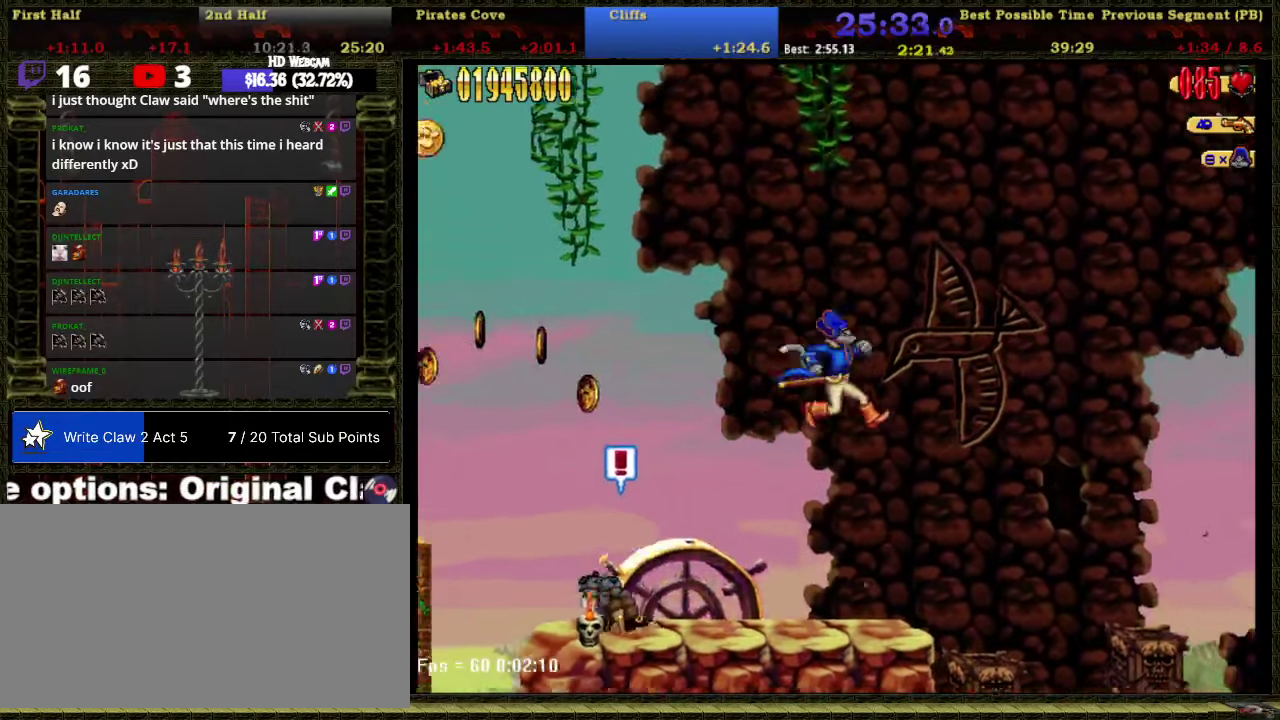
{"buttons": ["DPAD_RIGHT"], "right_stick": "center", "events": []}
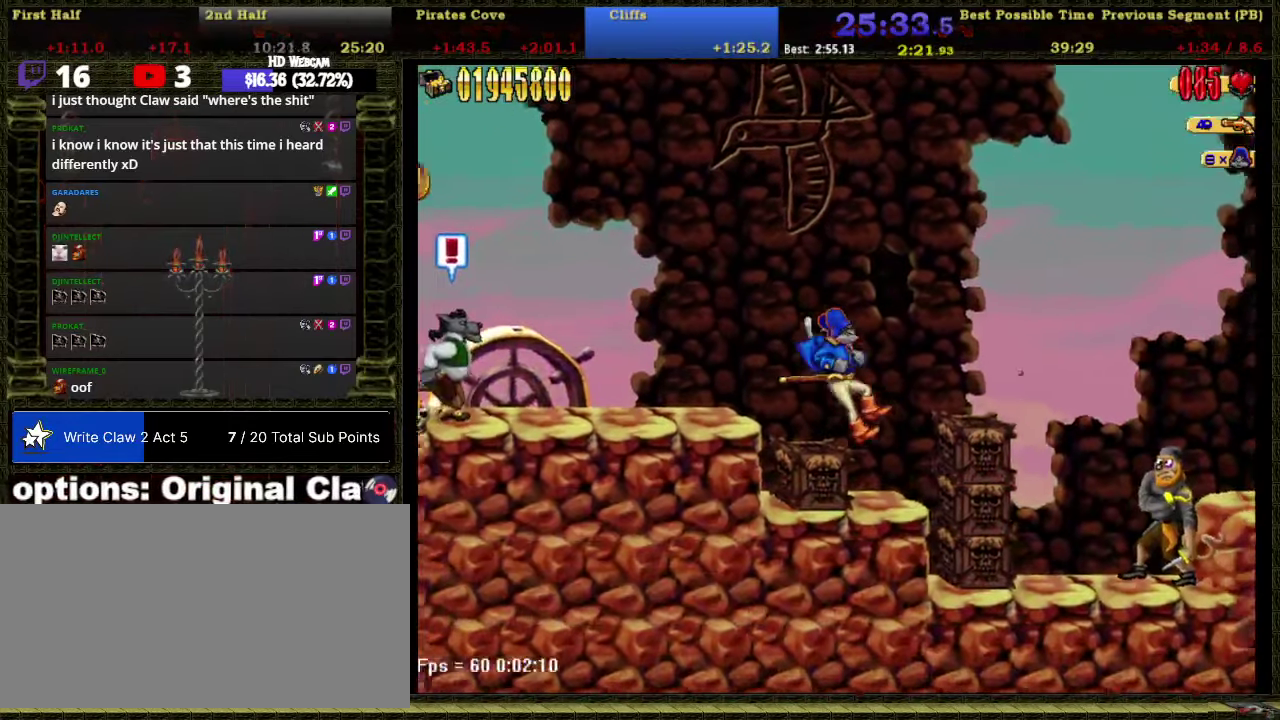
{"buttons": ["A", "DPAD_RIGHT"], "right_stick": "center", "events": [[300, "A", "down"]]}
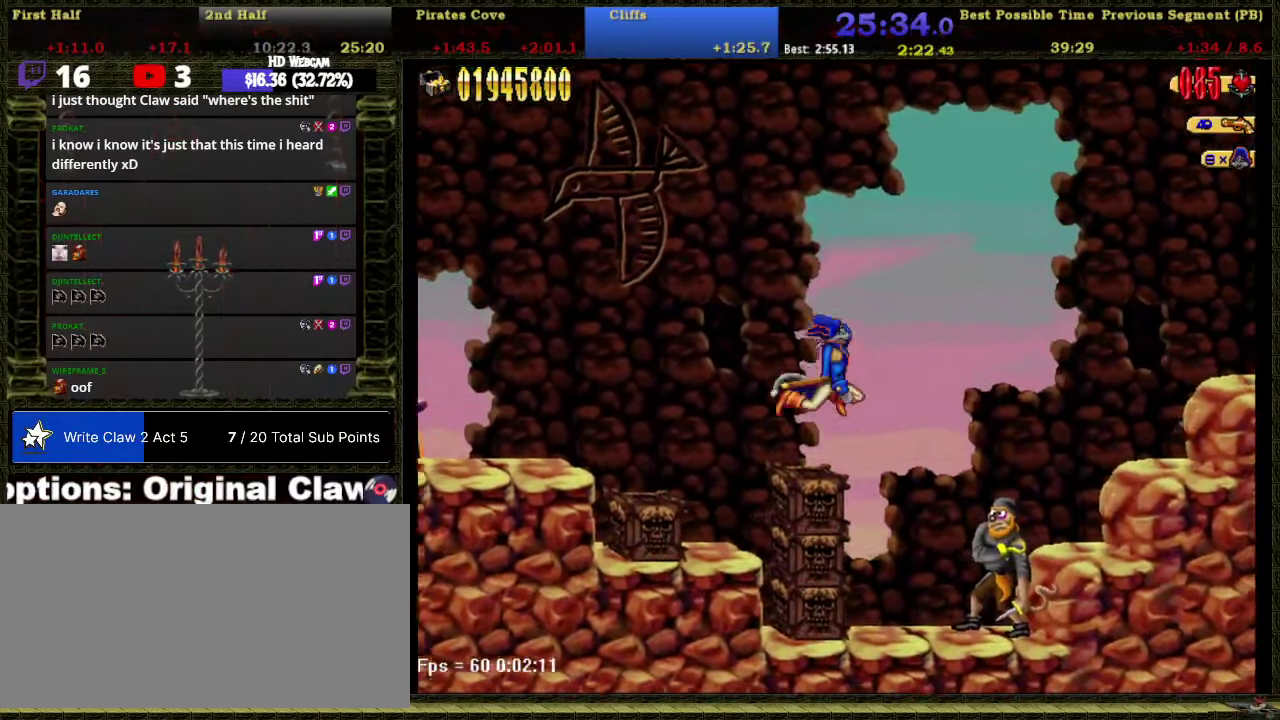
{"buttons": ["DPAD_RIGHT"], "right_stick": "center", "events": [[333, "A", "up"]]}
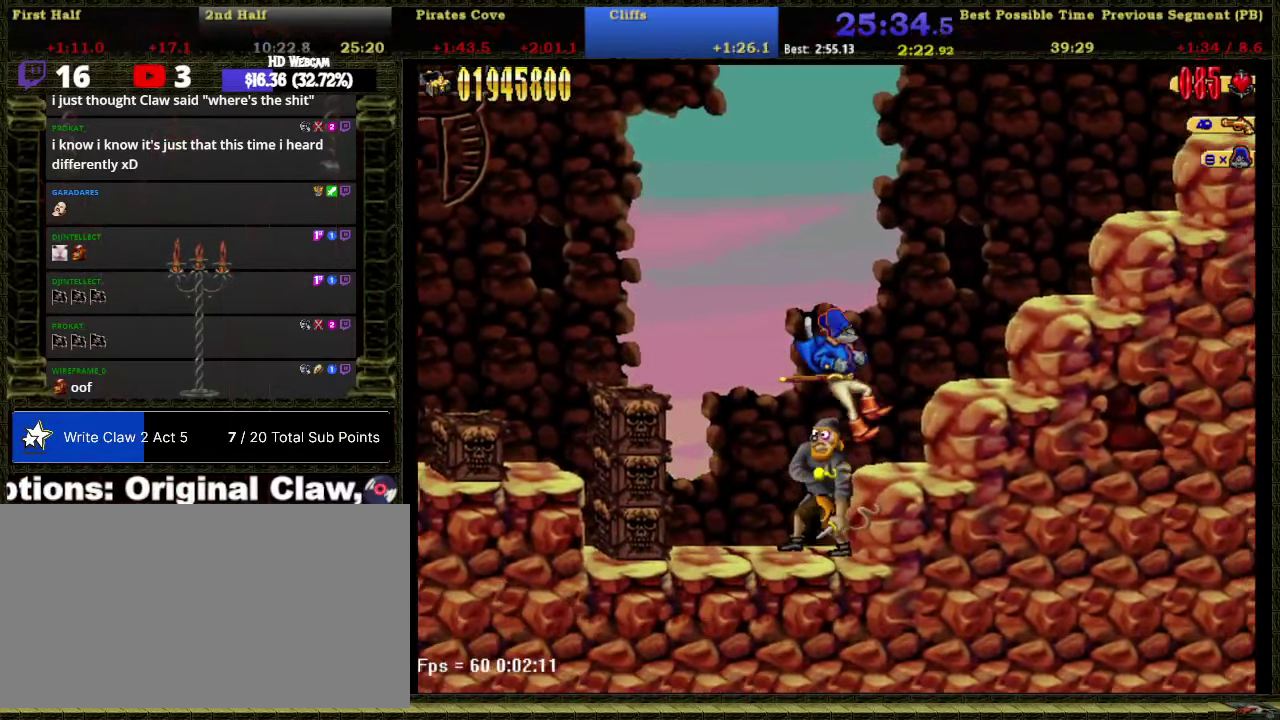
{"buttons": ["DPAD_RIGHT"], "right_stick": "center", "events": [[117, "A", "down"], [333, "A", "up"]]}
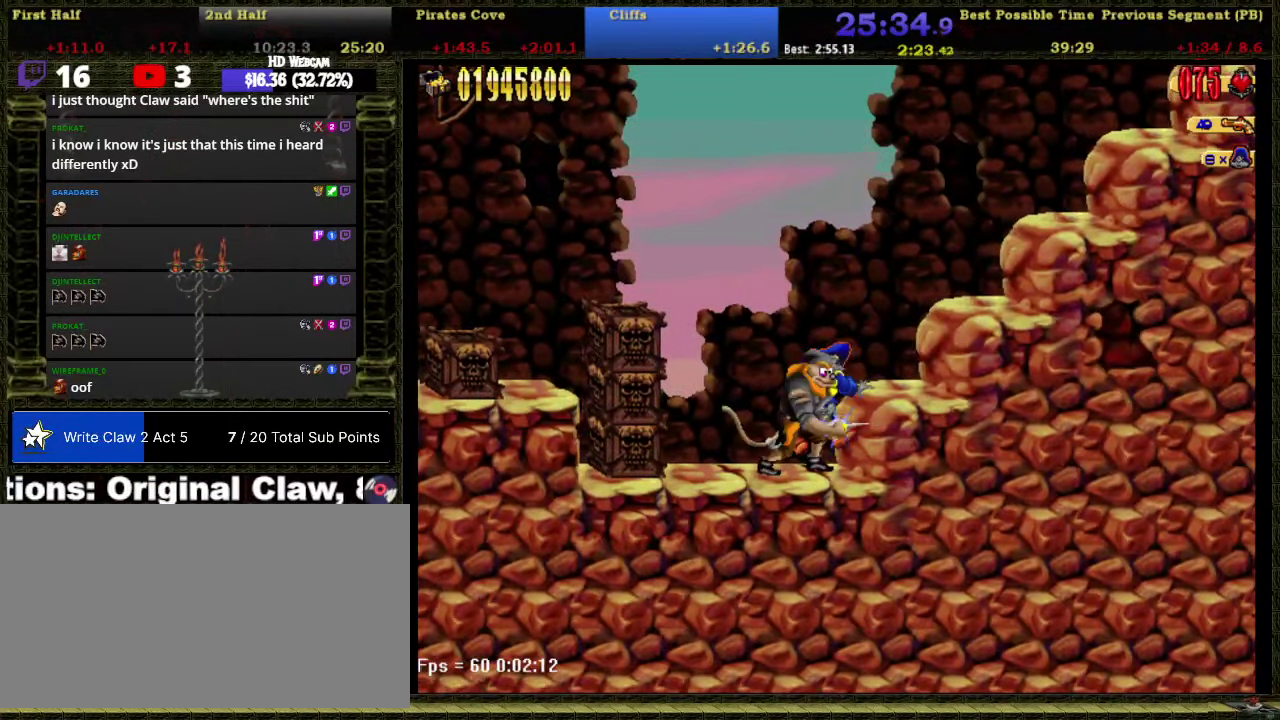
{"buttons": ["A", "DPAD_RIGHT"], "right_stick": "center", "events": [[183, "A", "down"]]}
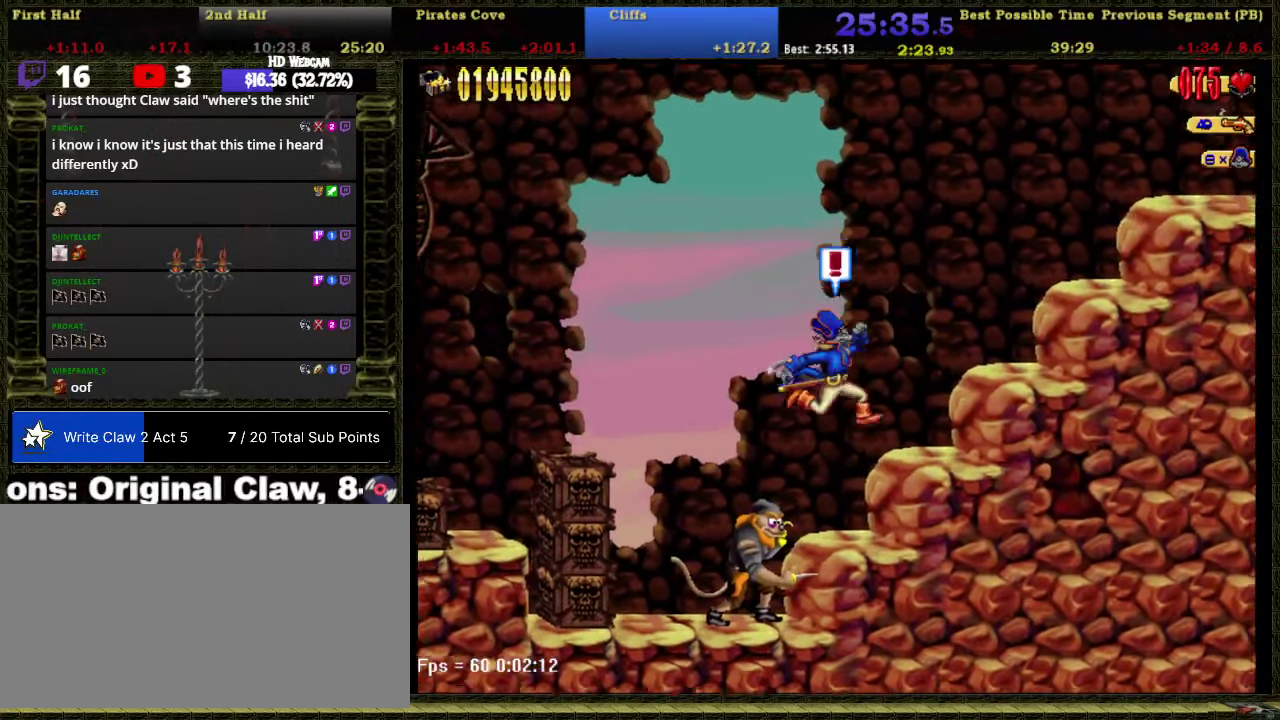
{"buttons": ["A", "DPAD_RIGHT"], "right_stick": "center", "events": [[50, "A", "up"], [233, "A", "down"]]}
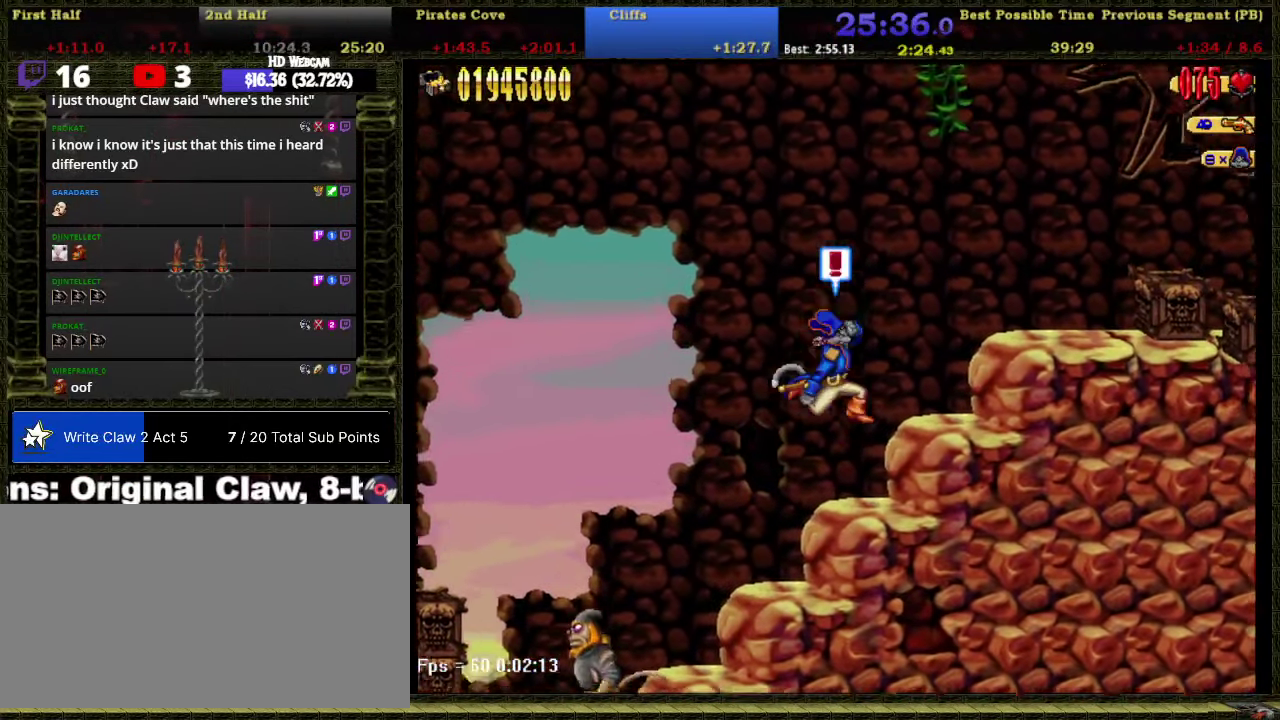
{"buttons": ["DPAD_RIGHT"], "right_stick": "center", "events": [[17, "A", "up"], [267, "A", "down"], [433, "A", "up"]]}
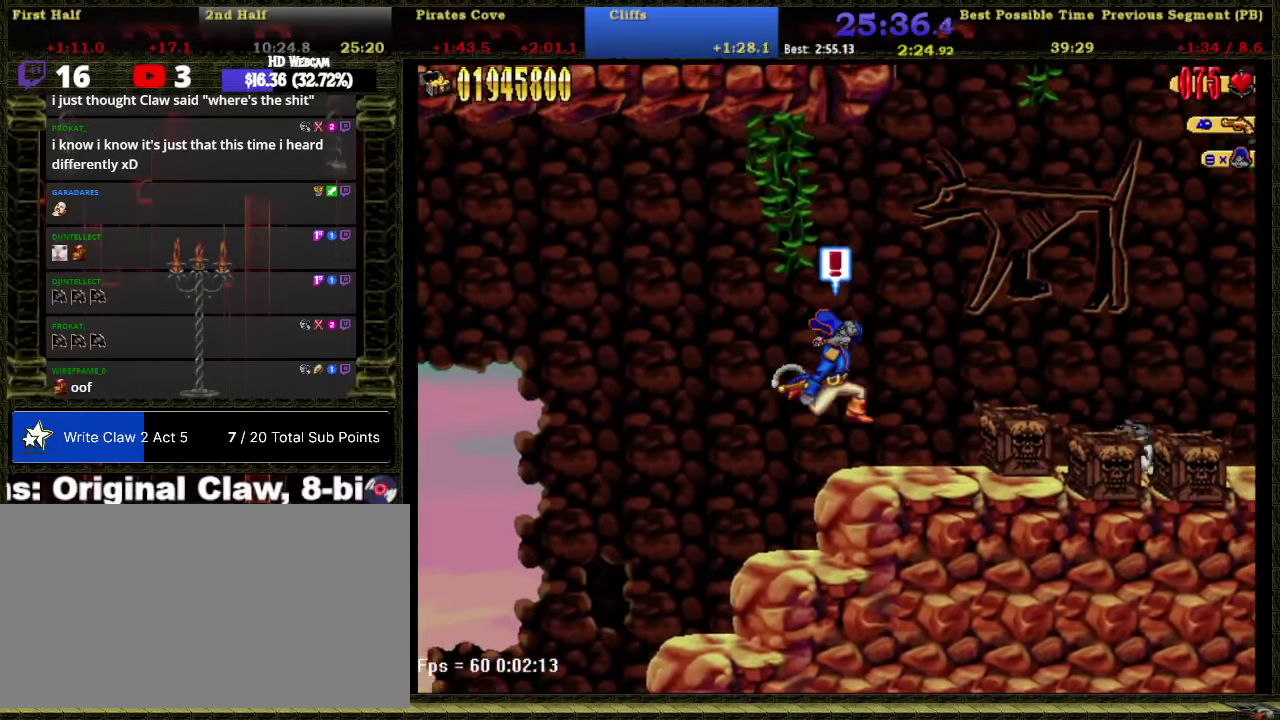
{"buttons": ["DPAD_RIGHT"], "right_stick": "center", "events": [[217, "A", "down"], [433, "A", "up"]]}
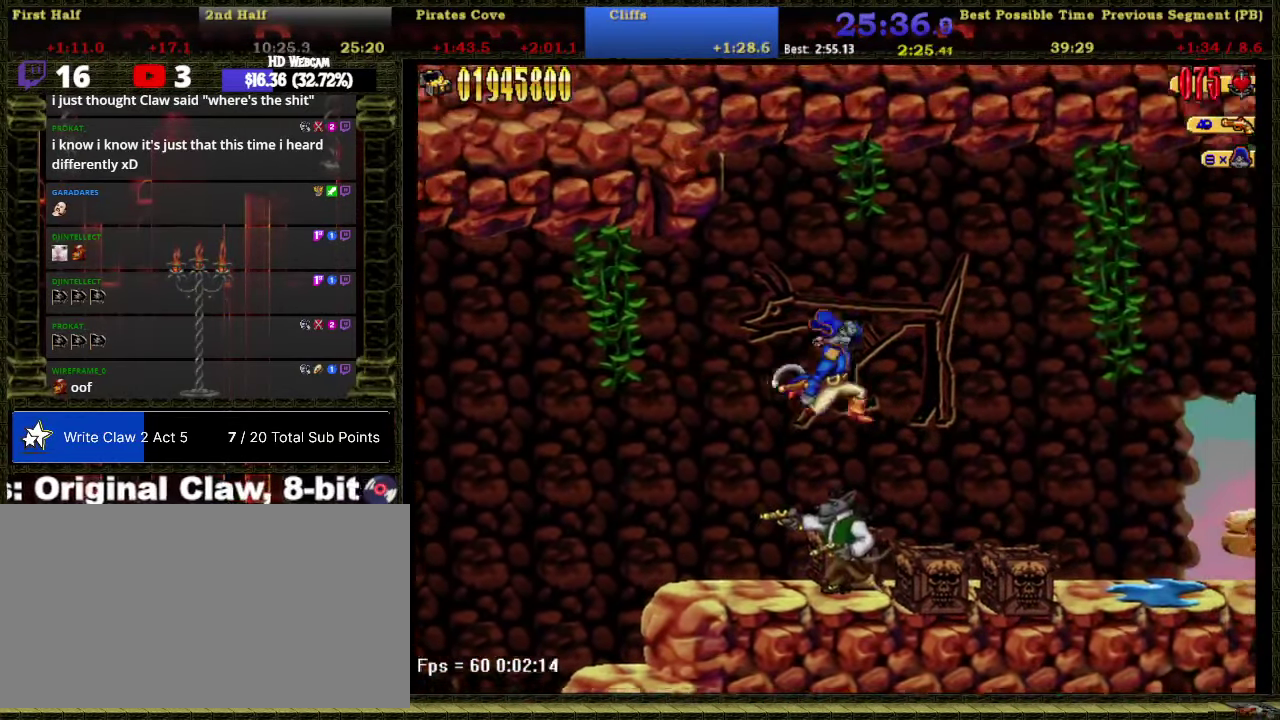
{"buttons": ["DPAD_RIGHT"], "right_stick": "center", "events": []}
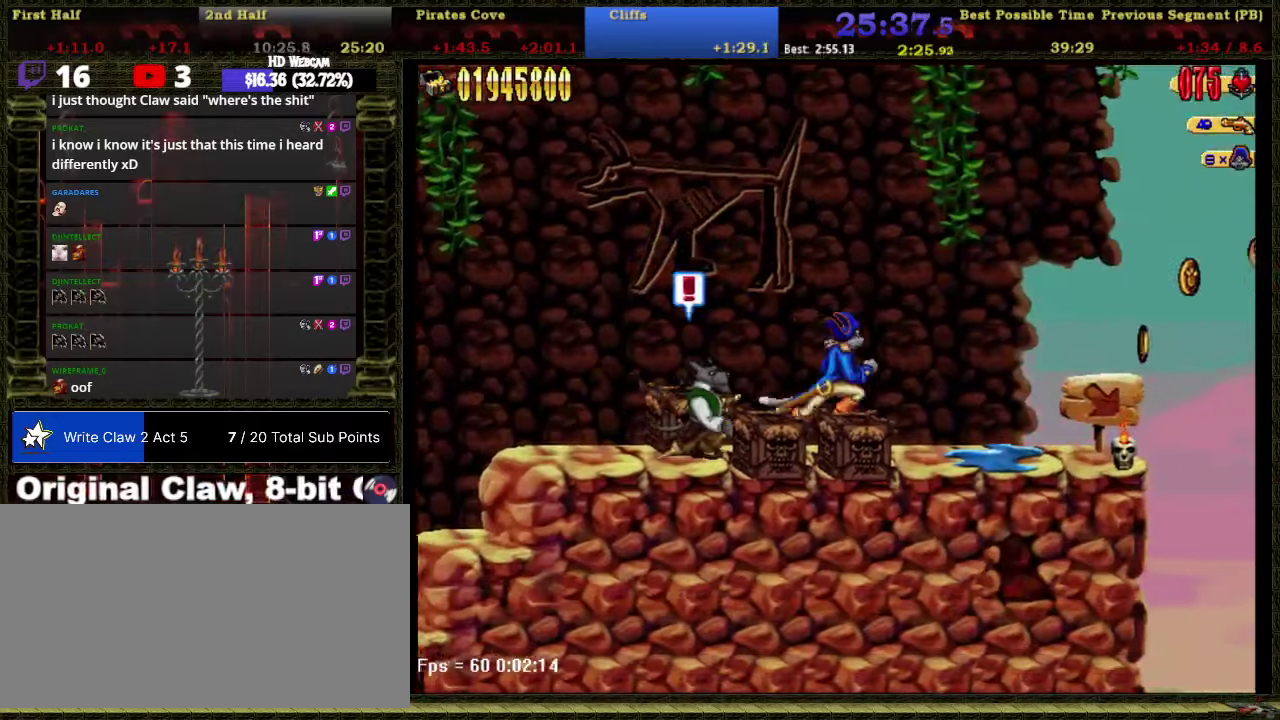
{"buttons": ["DPAD_RIGHT"], "right_stick": "center", "events": [[50, "A", "down"], [367, "A", "up"]]}
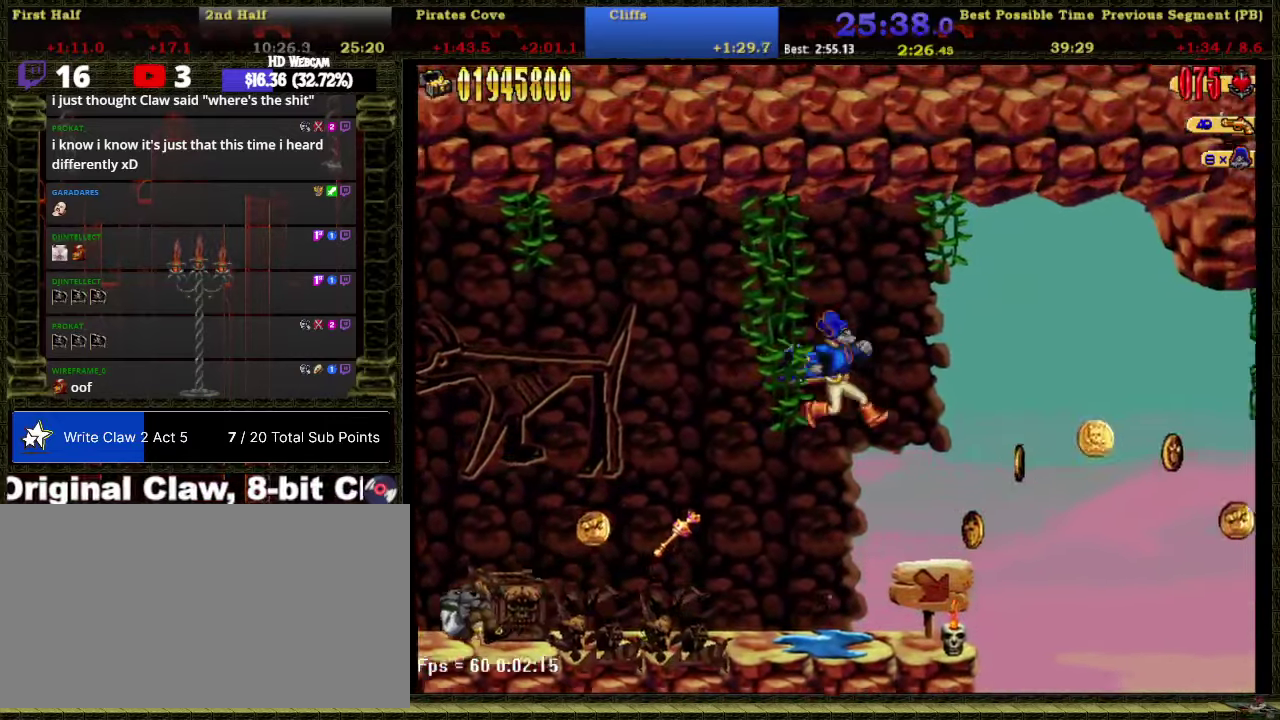
{"buttons": ["DPAD_RIGHT"], "right_stick": "center", "events": []}
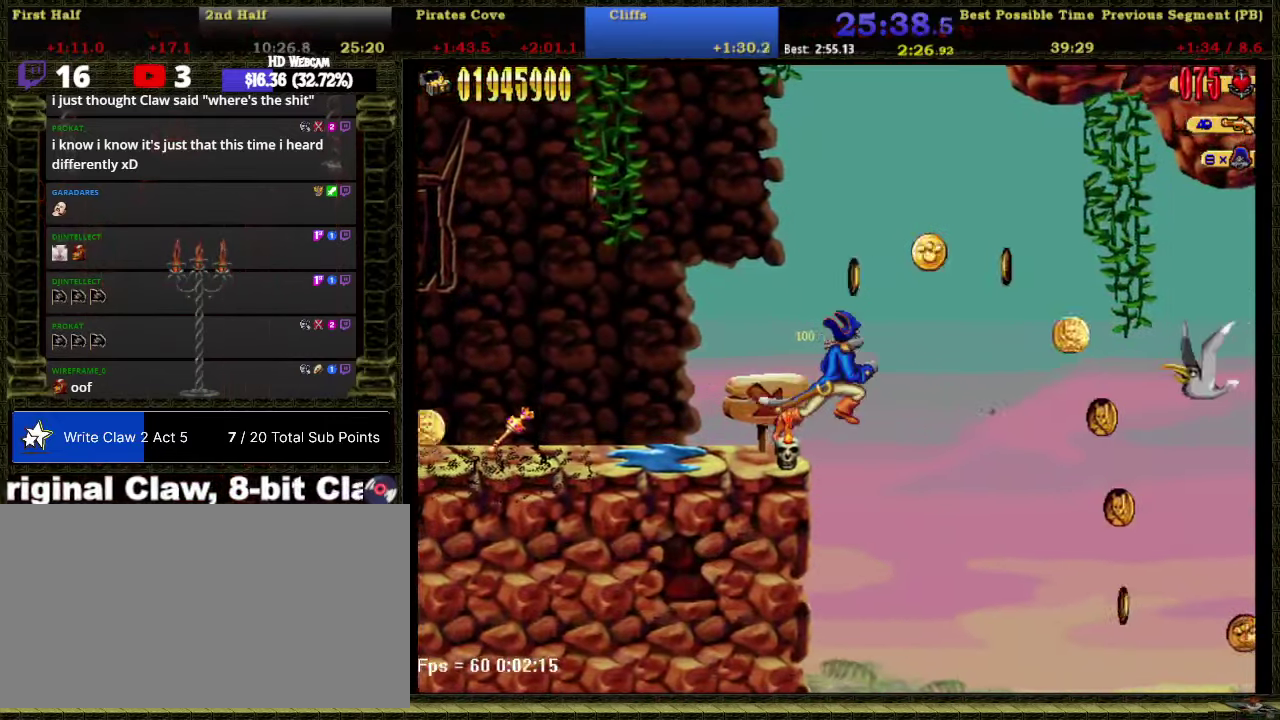
{"buttons": [], "right_stick": "center", "events": [[467, "DPAD_RIGHT", "up"]]}
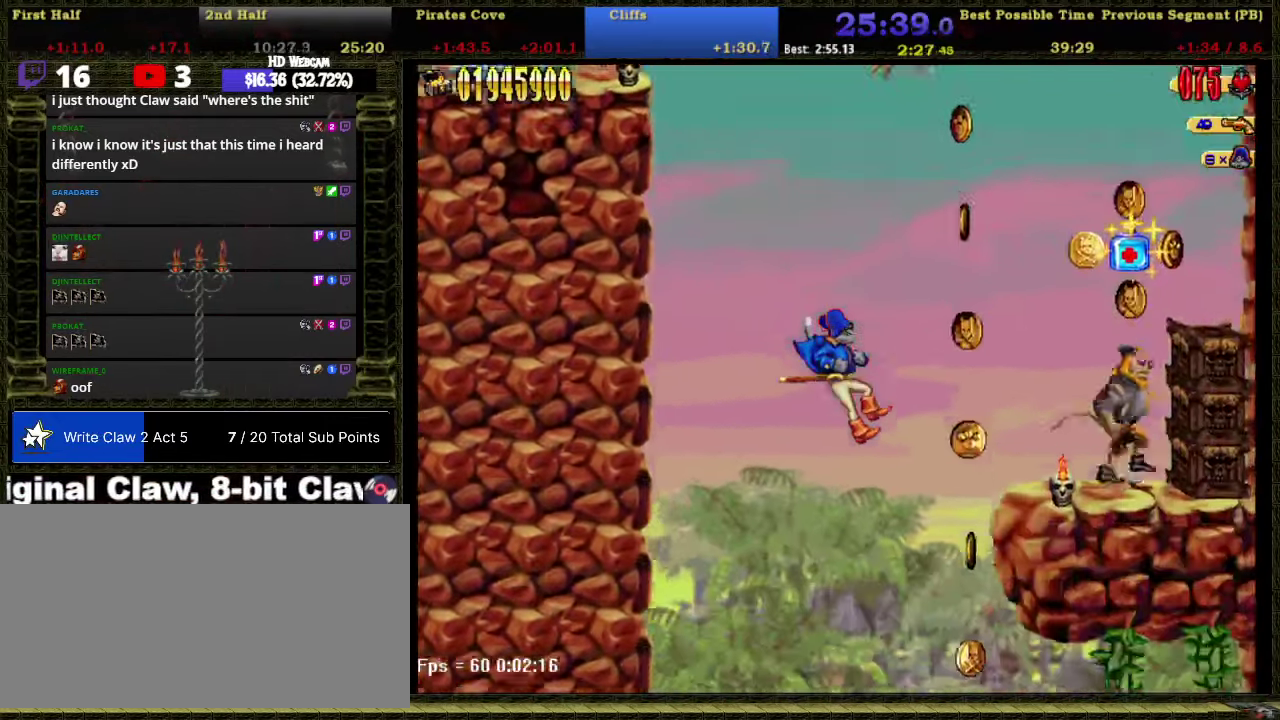
{"buttons": ["DPAD_LEFT"], "right_stick": "center", "events": [[84, "DPAD_RIGHT", "down"], [467, "DPAD_RIGHT", "up"], [484, "DPAD_LEFT", "down"]]}
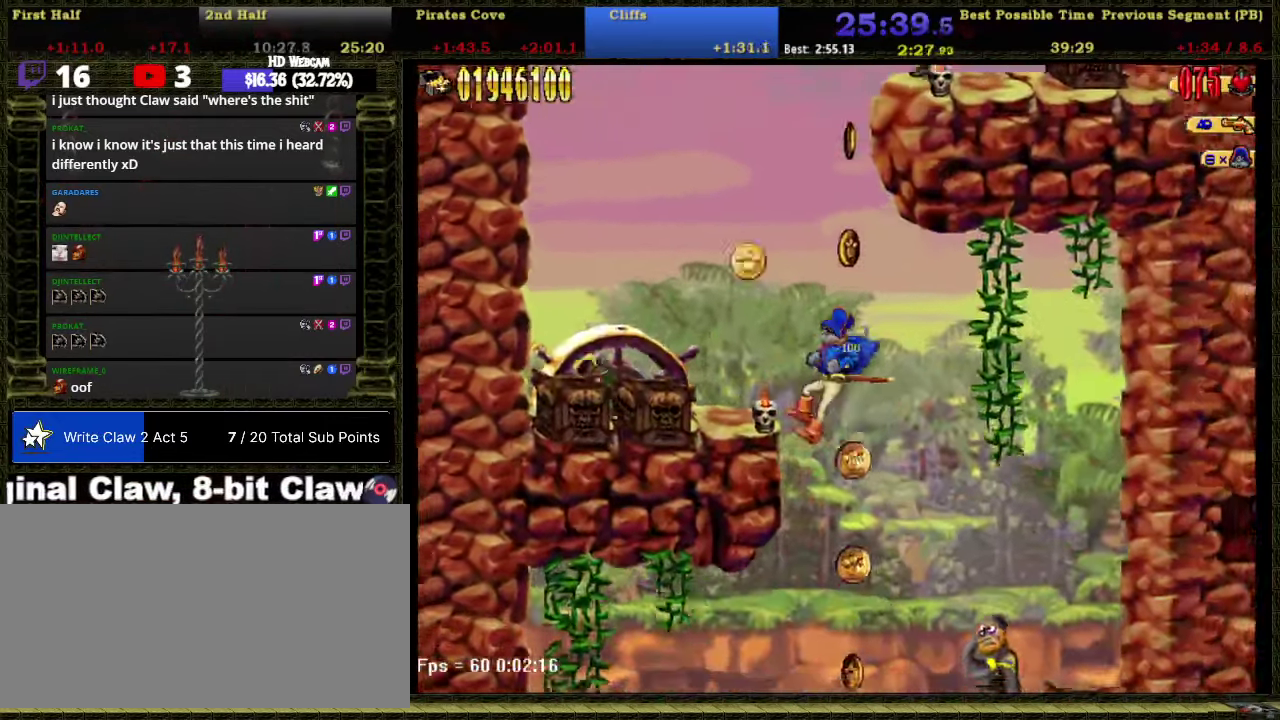
{"buttons": ["DPAD_RIGHT"], "right_stick": "center", "events": [[117, "DPAD_LEFT", "up"], [284, "DPAD_RIGHT", "down"]]}